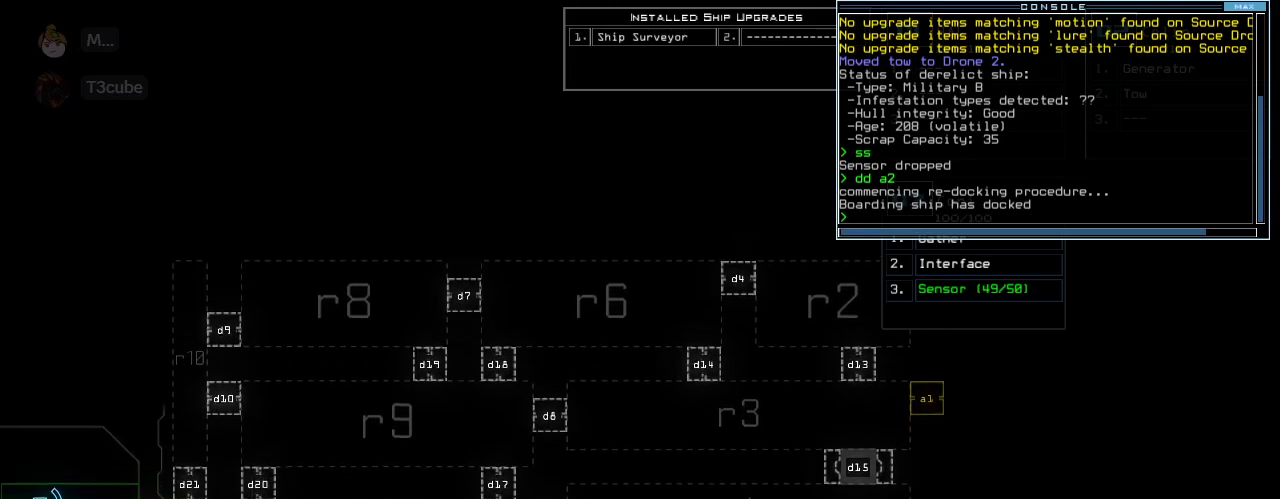
Gameplay with keyboard; each line is a JSON object with the keys held at the frame after it. "events" lists presses ("down") and releases ("up") of ".", "0", "1", "2", "3", "4", "5", "6", "7", "8", "9", "a", "b", "backspace", "c", "caps_lock", "comma", "ctrl_l", "ctrl_r", "d", "down", "e", "equals", "escape", "f", "g", "h", "i", "j", "k", "l", "left", "m", "minus", "n", "o", "p", "q", "quote", "r", "return", "right", "s", "semicolon", "shift_l", "space", "t", "tab", "tilde", "u", "up", "v", "w", "x", "y" and "z" between this image and that frame as [ms after this image, input, new state], when the widget could be followed in between. No other keys are recorded. Mouse input is not recorded. Not read: shift_r.
{"keys": [], "events": [[250, "down", "up"]]}
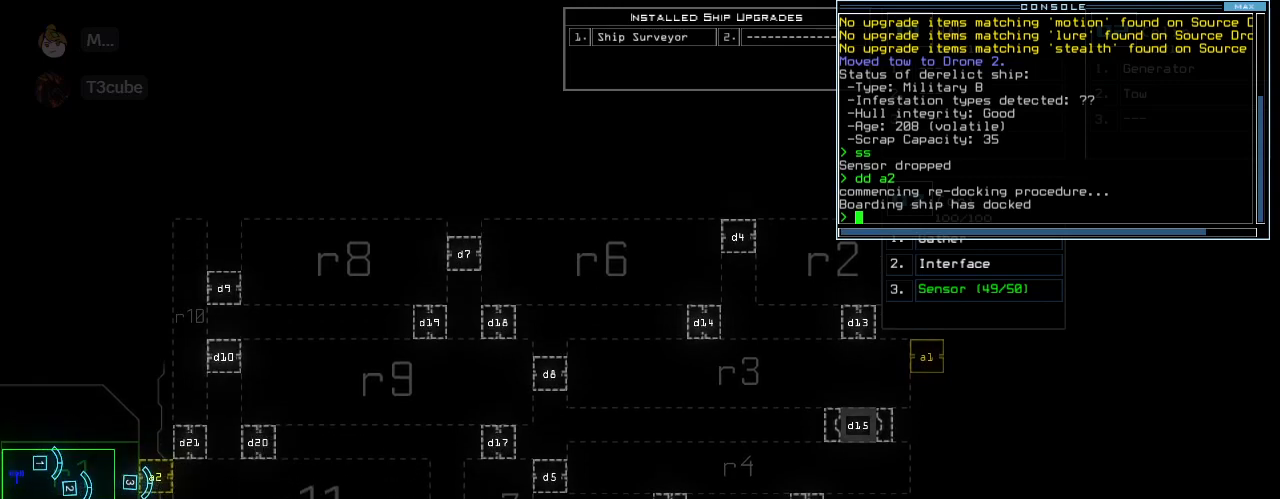
{"keys": [], "events": []}
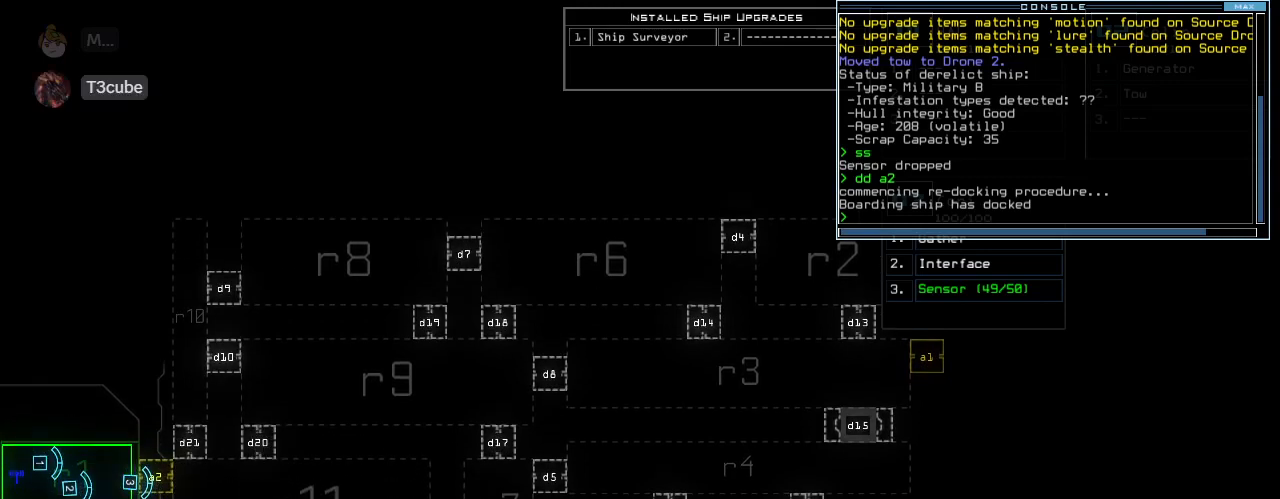
{"keys": [], "events": []}
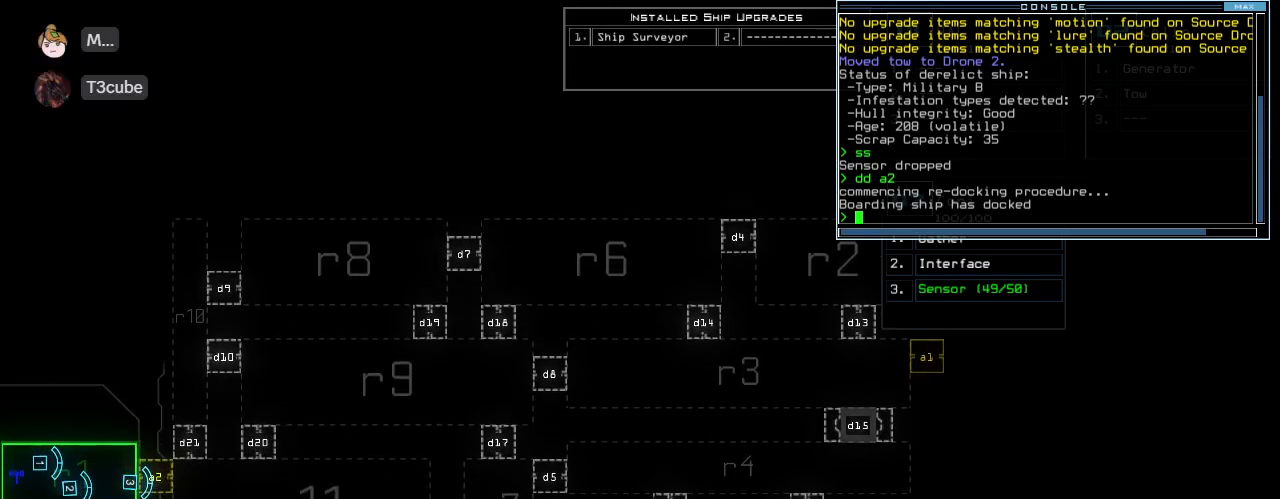
{"keys": [], "events": []}
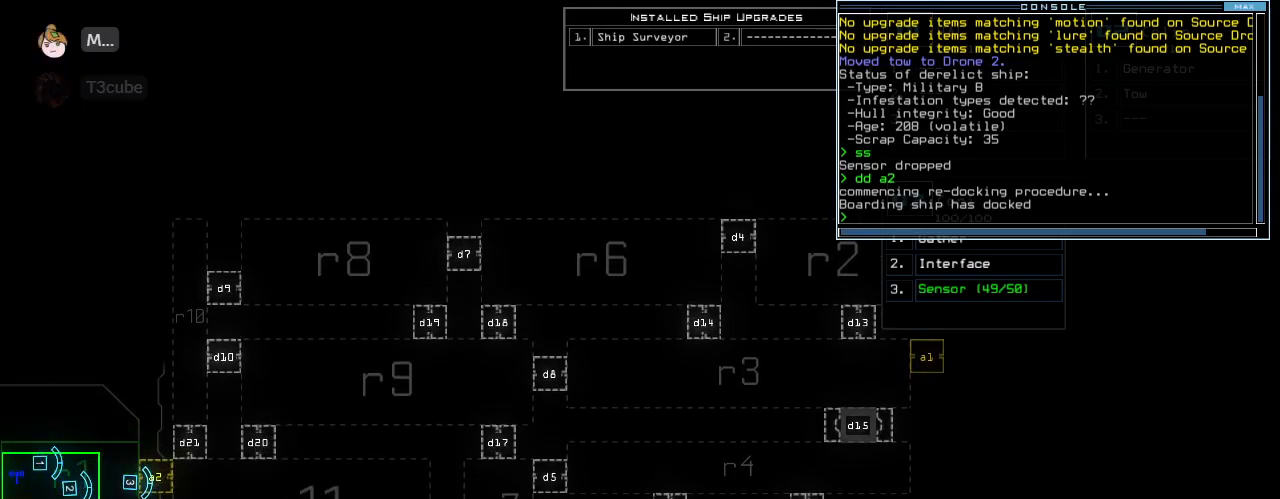
{"keys": [], "events": []}
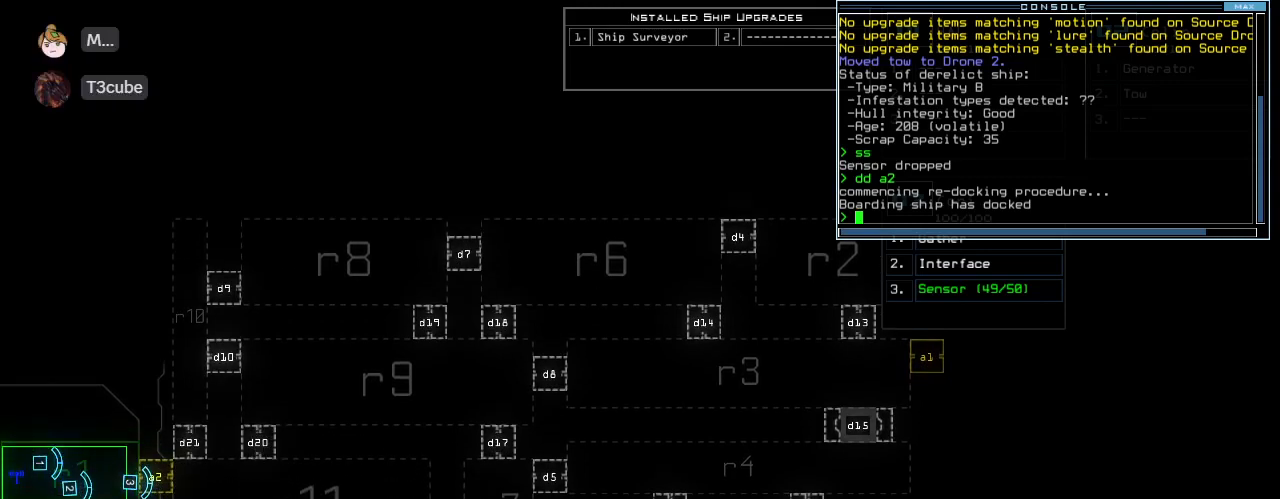
{"keys": [], "events": []}
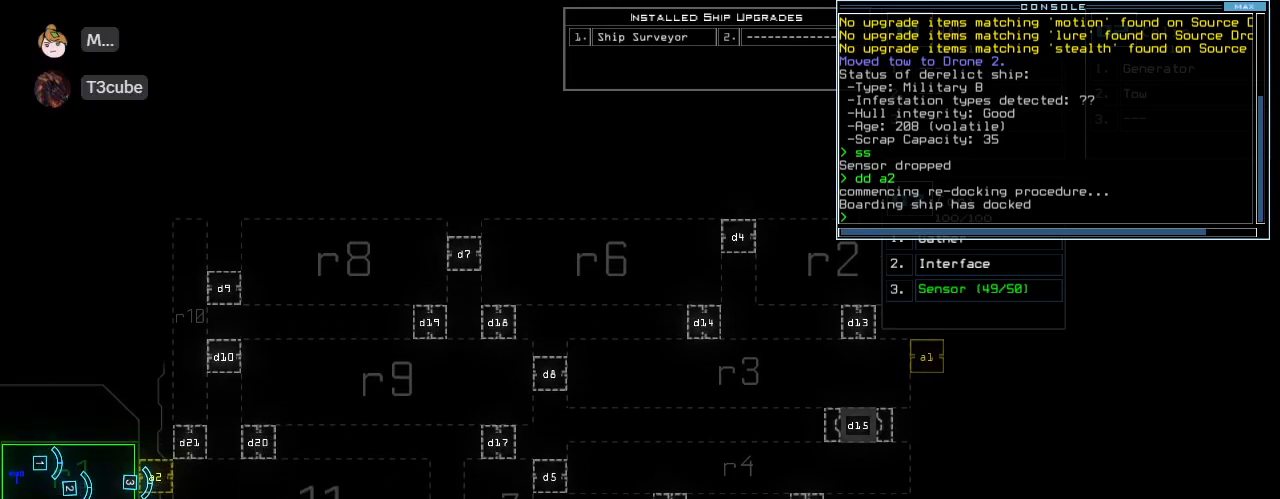
{"keys": [], "events": []}
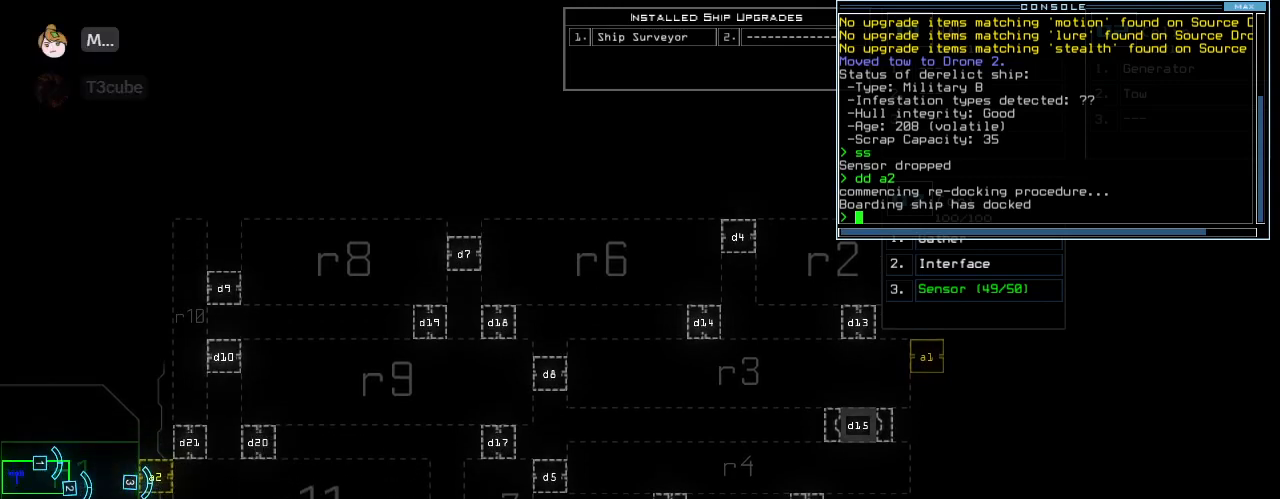
{"keys": [], "events": []}
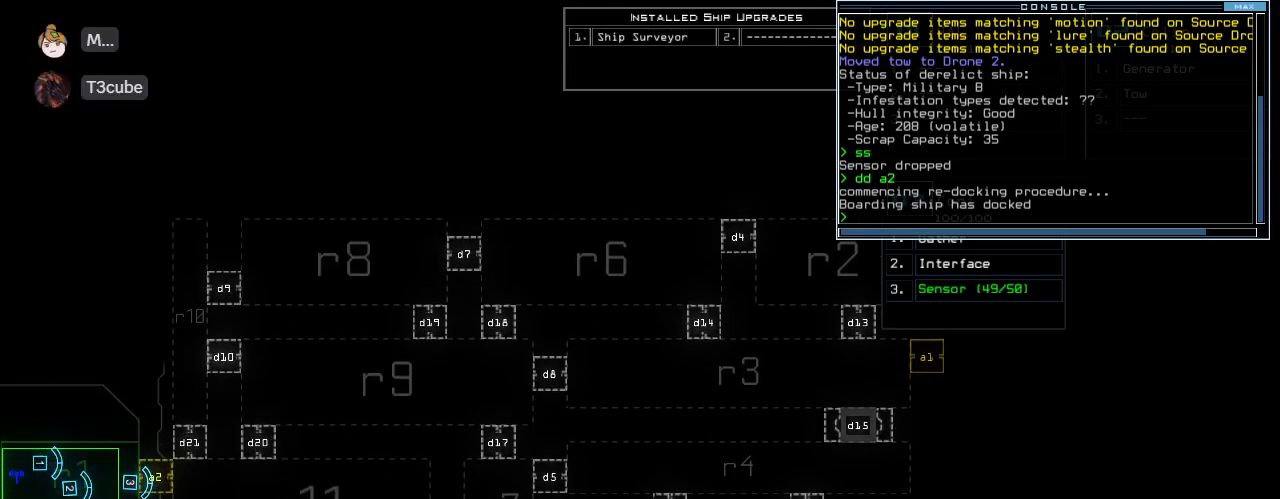
{"keys": [], "events": []}
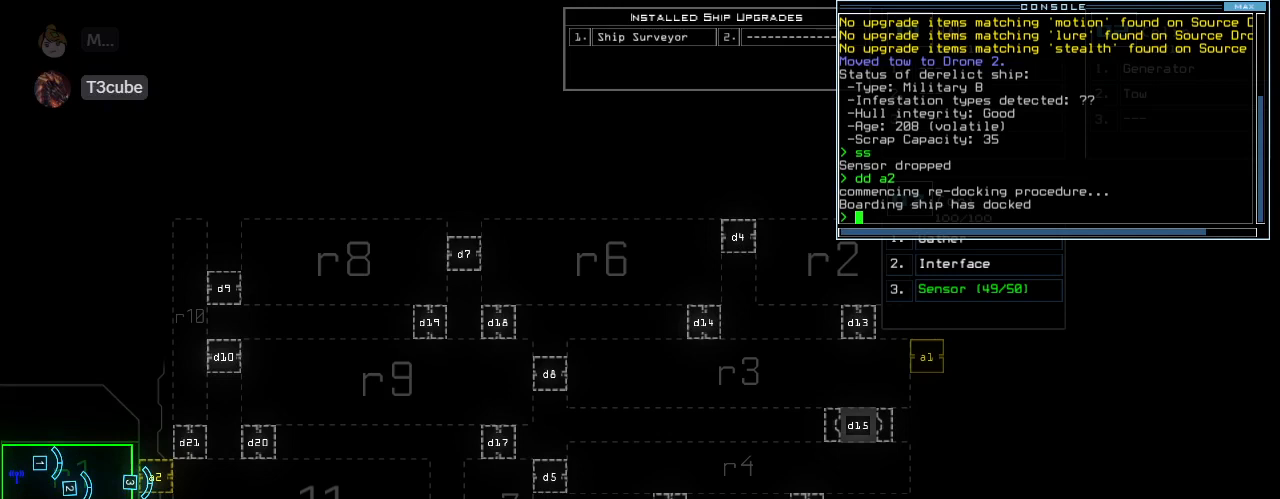
{"keys": [], "events": [[312, "left", "down"], [417, "left", "up"]]}
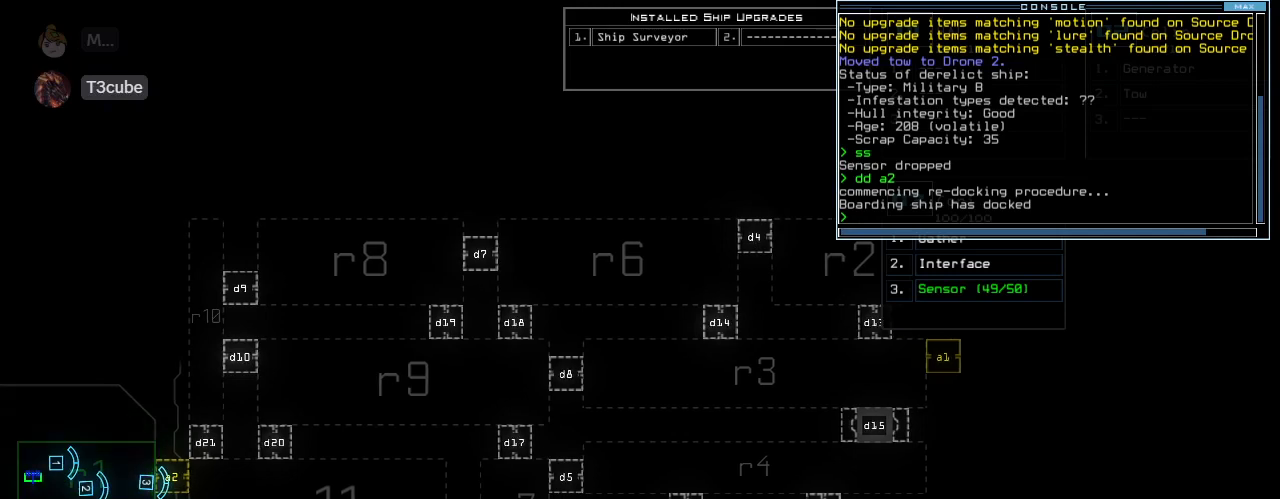
{"keys": [], "events": [[125, "right", "down"], [208, "right", "up"]]}